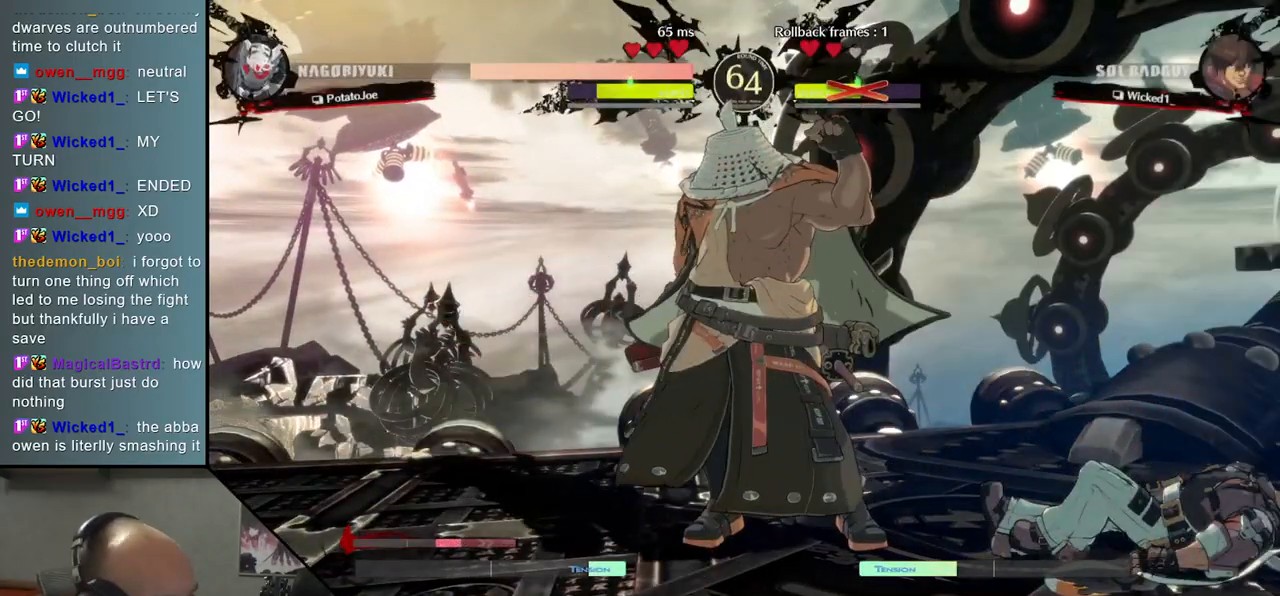
Gameplay with a controller (arcade stick); each line is a JSON object with the inputs held at the frame after it. "events" lists button and stick changes between this image and that frame as [ms after this image, input, new state], when the widget could be followed in between. Not read: L3 R3.
{"buttons": [], "left_stick": "center", "events": []}
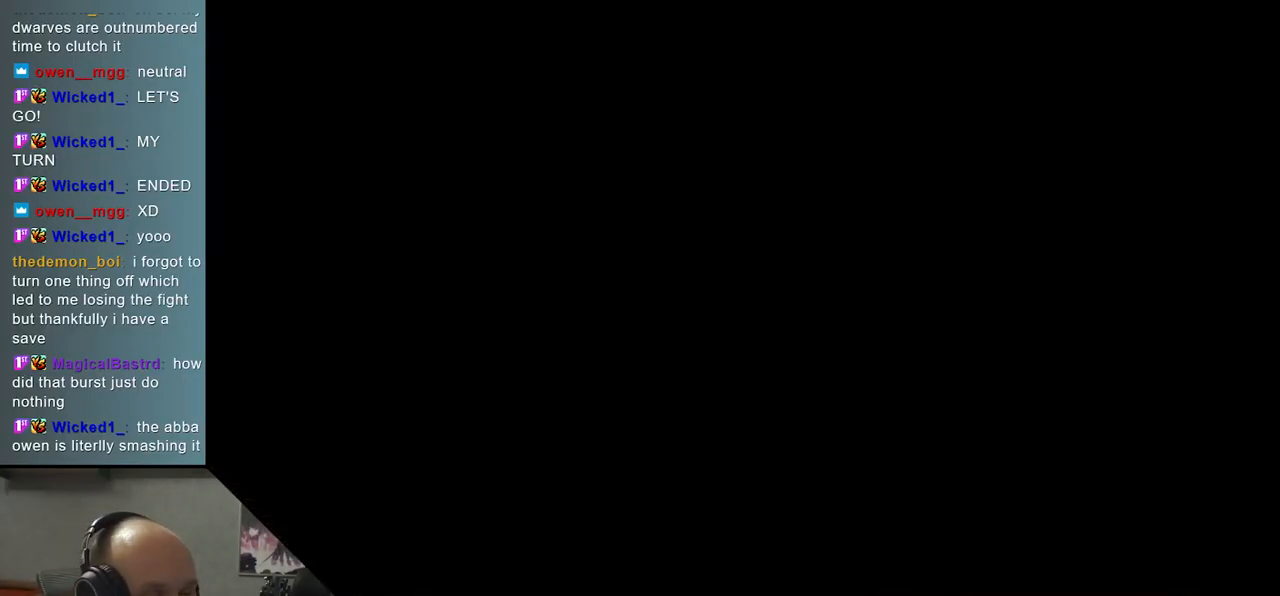
{"buttons": [], "left_stick": "center", "events": [[100, "left_stick", "left"], [500, "left_stick", "center"]]}
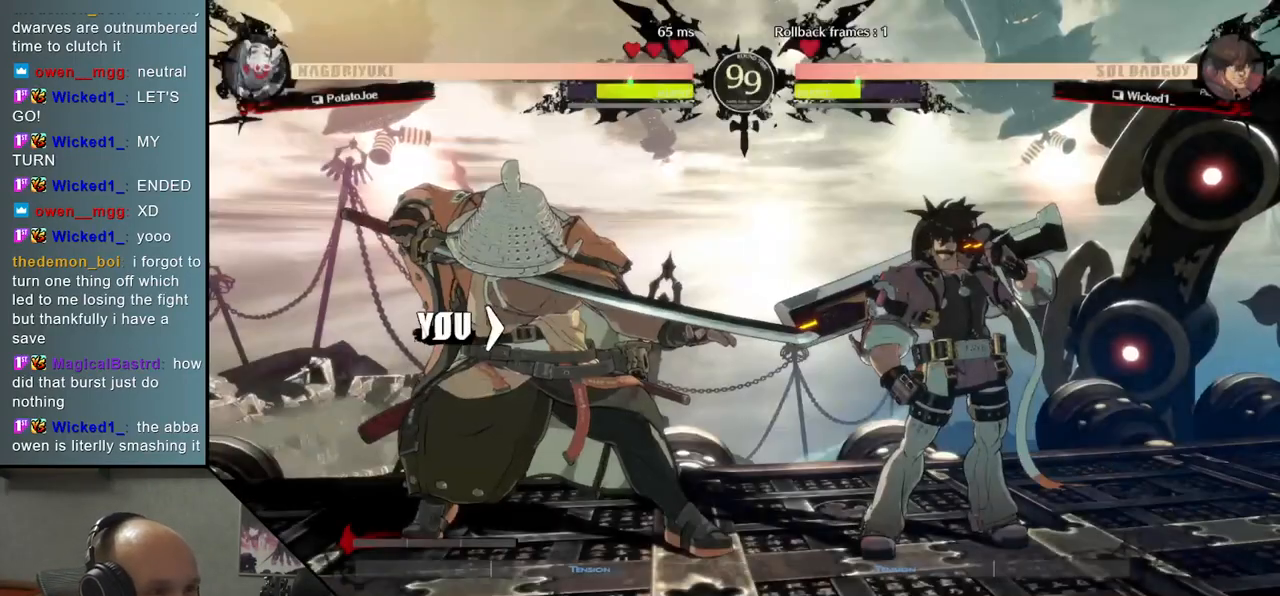
{"buttons": [], "left_stick": "center", "events": [[133, "left_stick", "right"], [233, "left_stick", "center"]]}
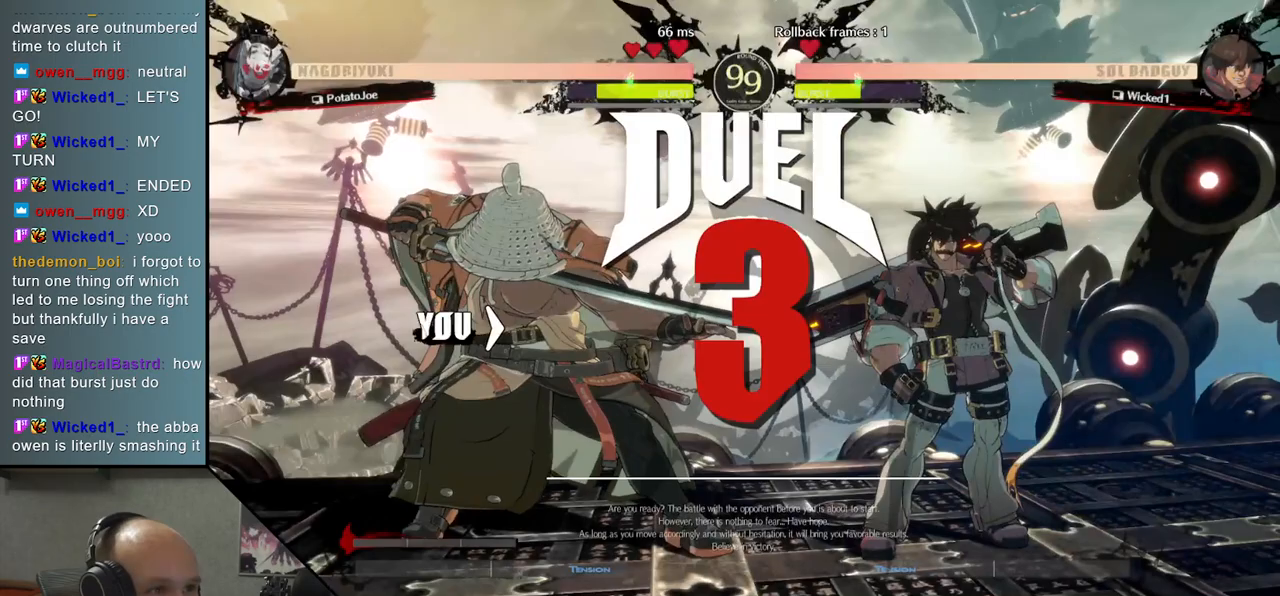
{"buttons": [], "left_stick": "down", "events": [[317, "left_stick", "down"]]}
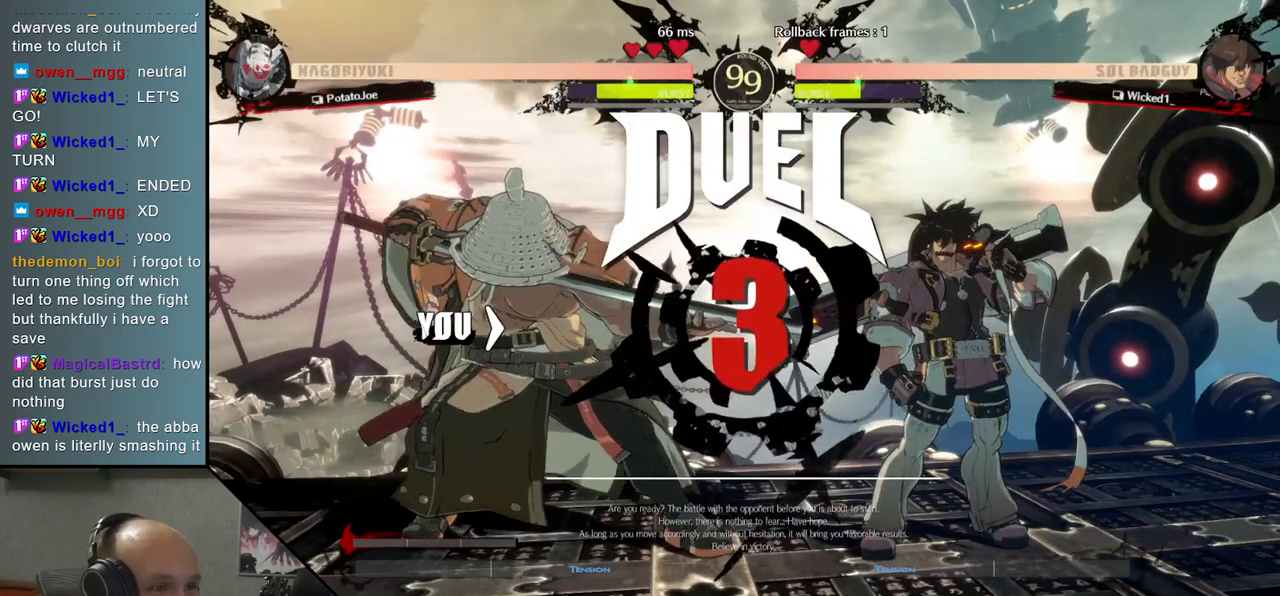
{"buttons": [], "left_stick": "down", "events": []}
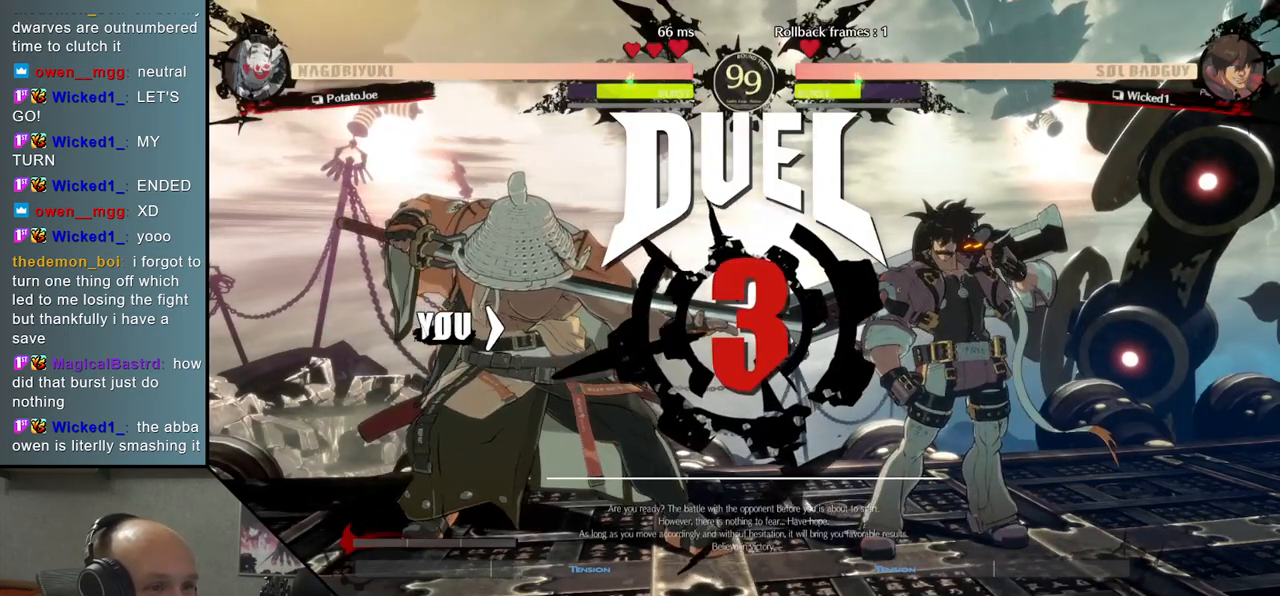
{"buttons": [], "left_stick": "down", "events": []}
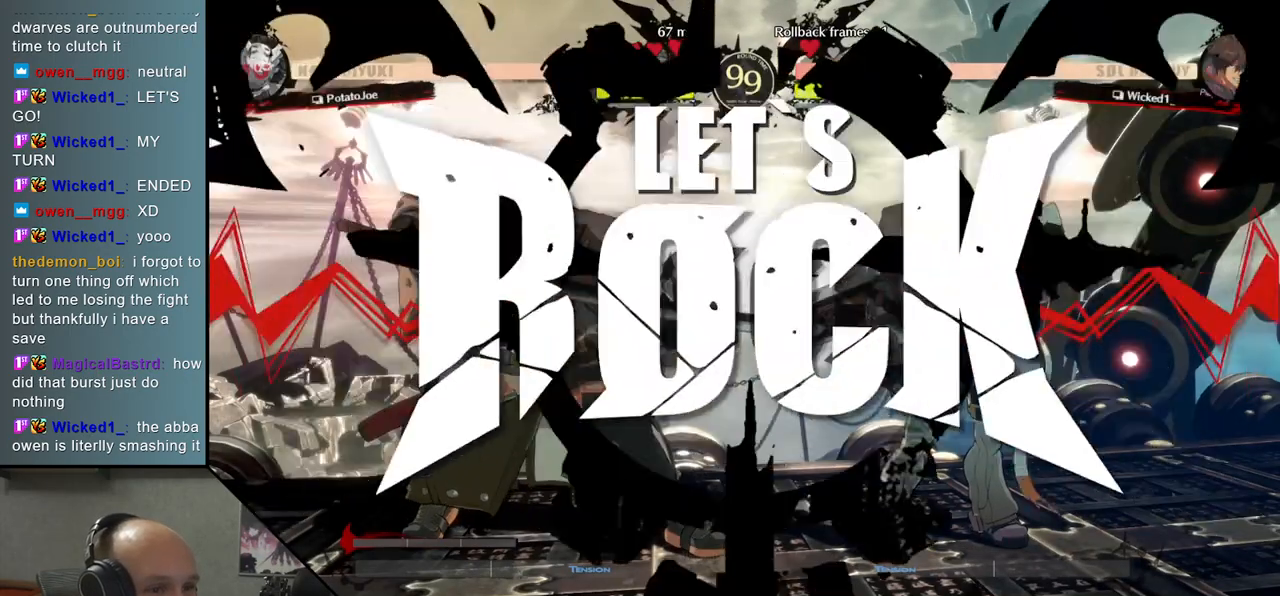
{"buttons": [], "left_stick": "right", "events": [[500, "left_stick", "right"]]}
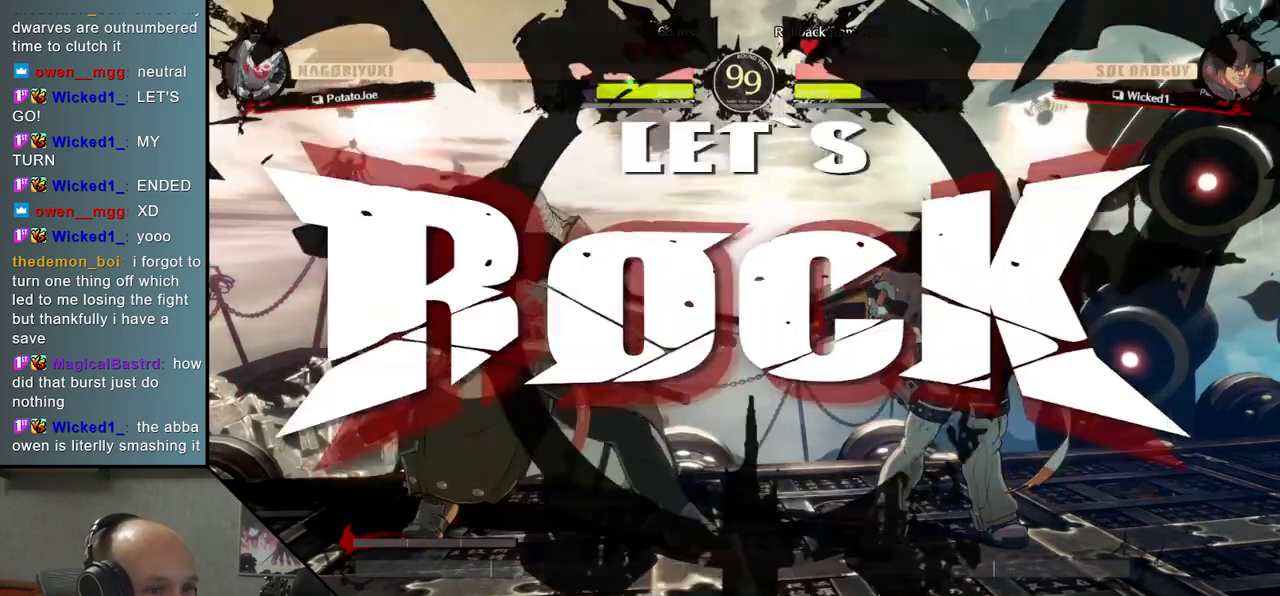
{"buttons": [], "left_stick": "right", "events": [[67, "L1", "down"], [317, "L1", "up"]]}
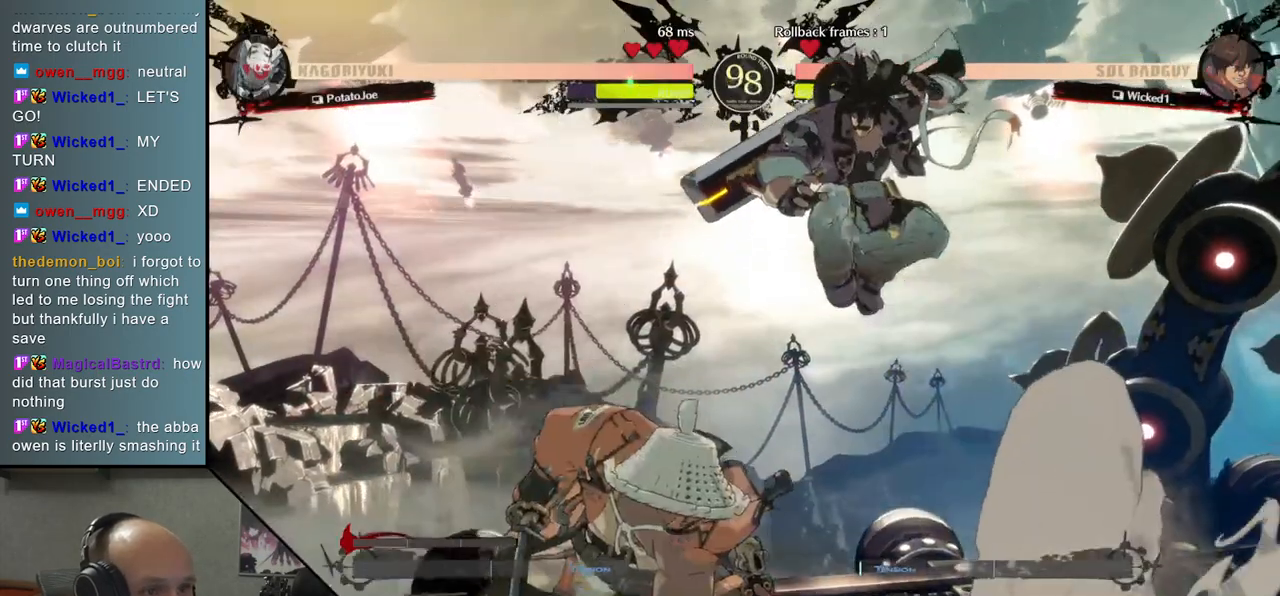
{"buttons": [], "left_stick": "left", "events": [[17, "left_stick", "center"], [83, "left_stick", "left"]]}
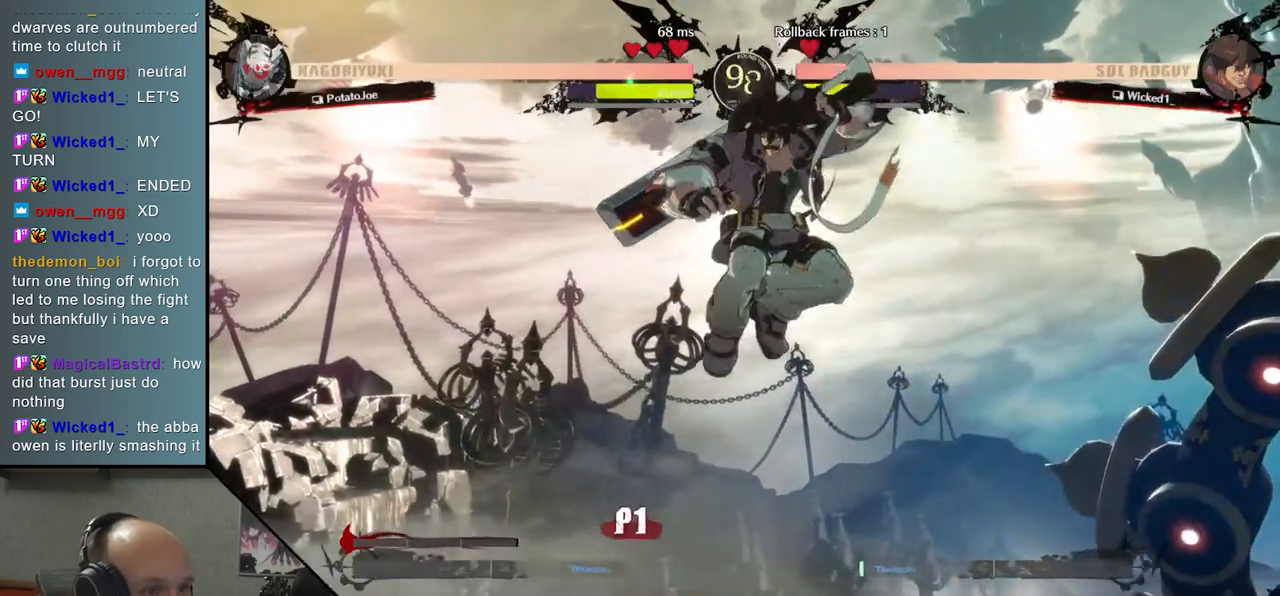
{"buttons": ["L1"], "left_stick": "left", "events": [[433, "L1", "down"]]}
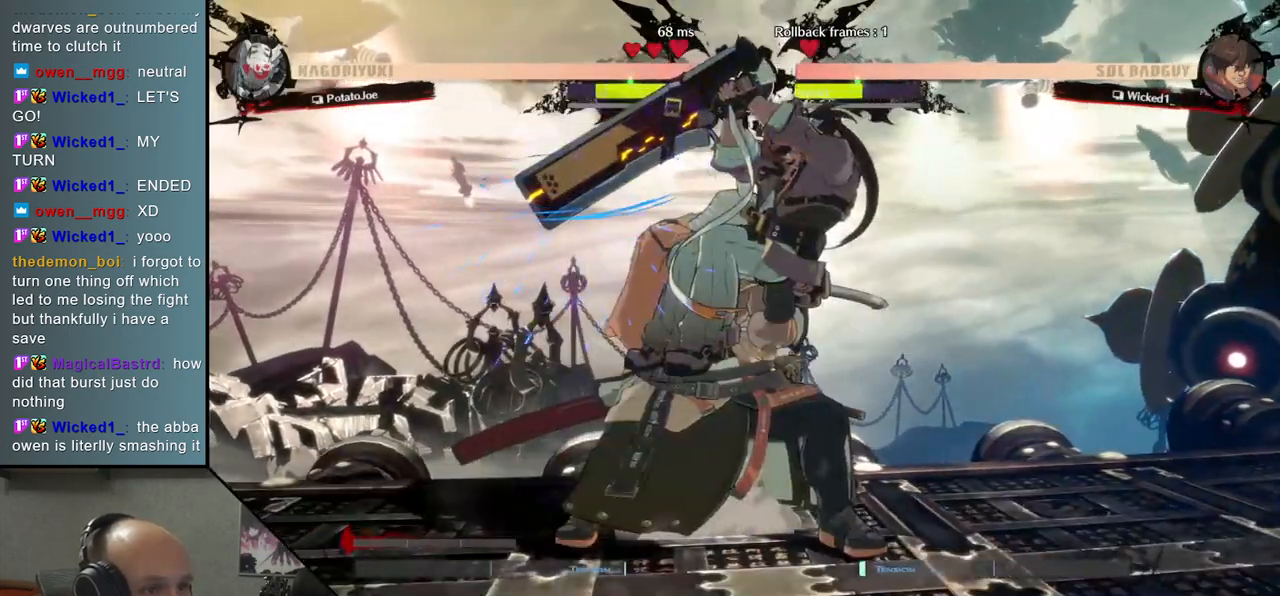
{"buttons": [], "left_stick": "left", "events": [[17, "L1", "up"], [117, "L1", "down"], [150, "L1", "up"], [233, "L1", "down"], [283, "L1", "up"], [350, "L1", "down"], [367, "L1", "up"], [450, "L1", "down"], [483, "L1", "up"]]}
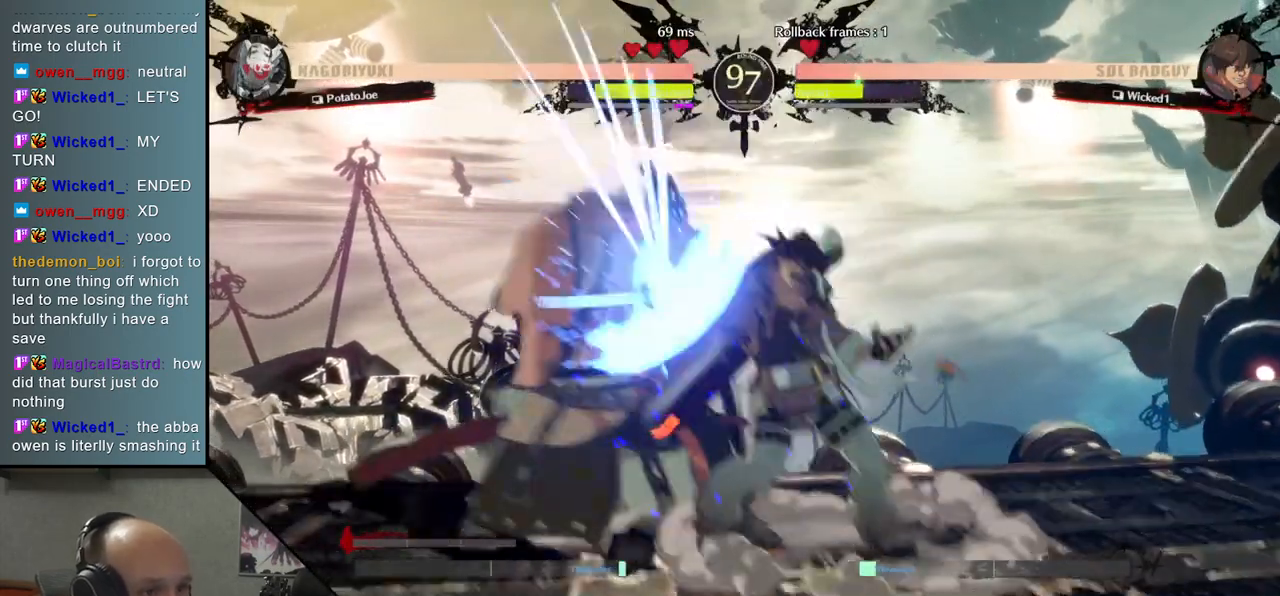
{"buttons": [], "left_stick": "down-left", "events": [[50, "L1", "down"], [100, "L1", "up"], [150, "L1", "down"], [200, "L1", "up"], [267, "L1", "down"], [333, "L1", "up"], [433, "left_stick", "down-left"]]}
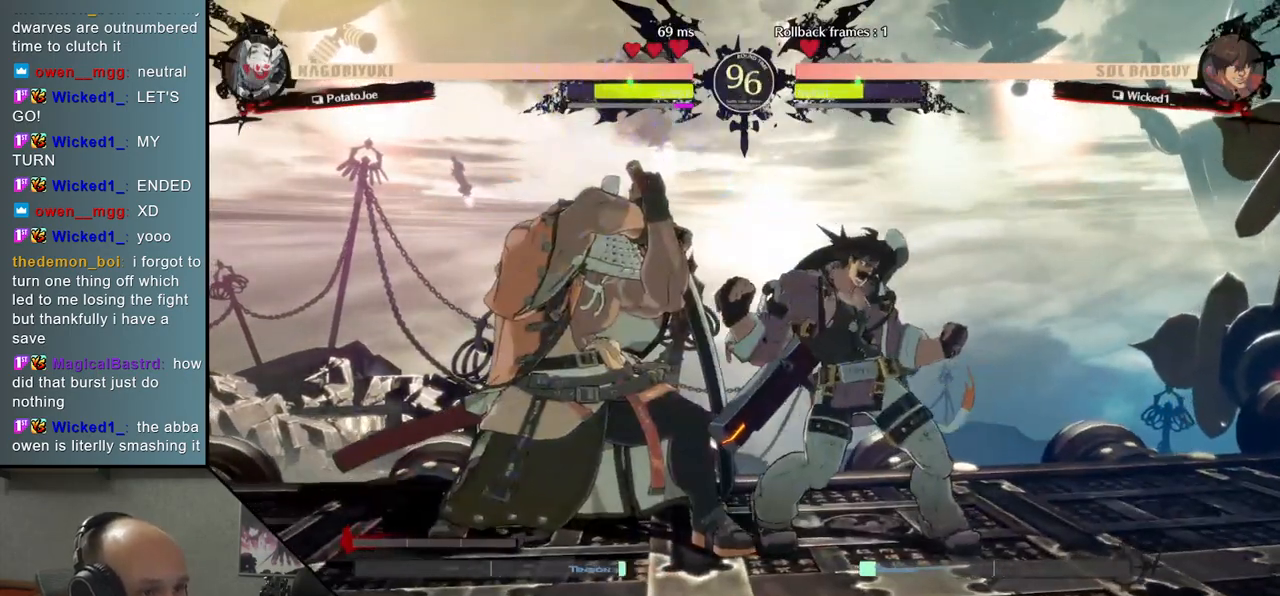
{"buttons": [], "left_stick": "down-left", "events": []}
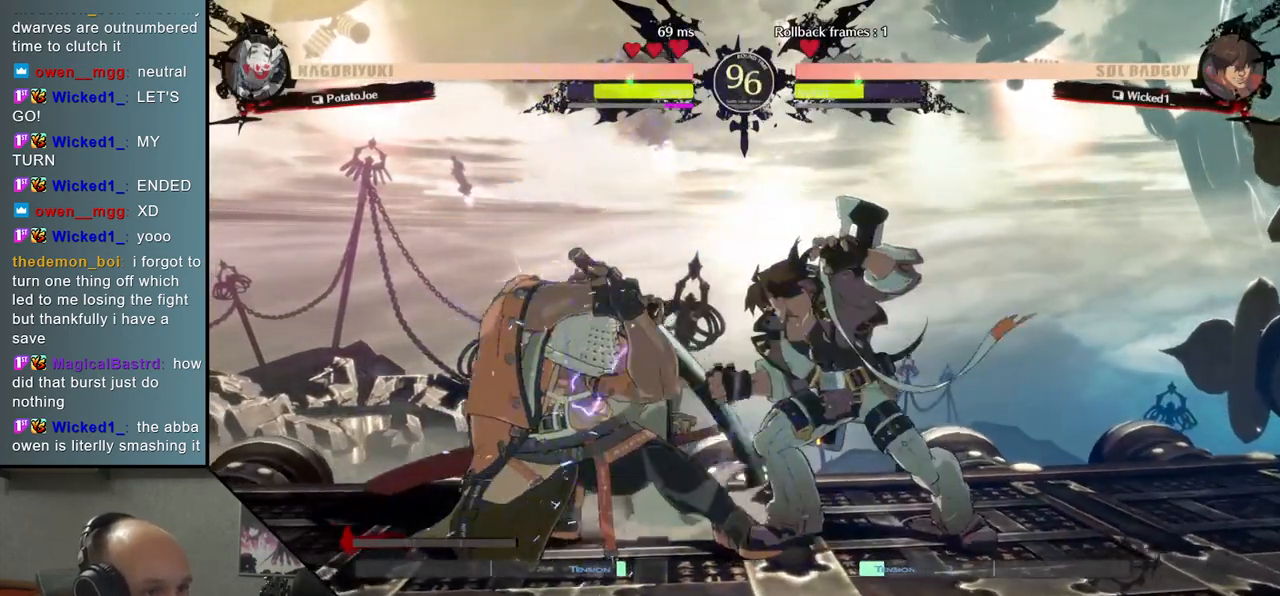
{"buttons": [], "left_stick": "down-left", "events": []}
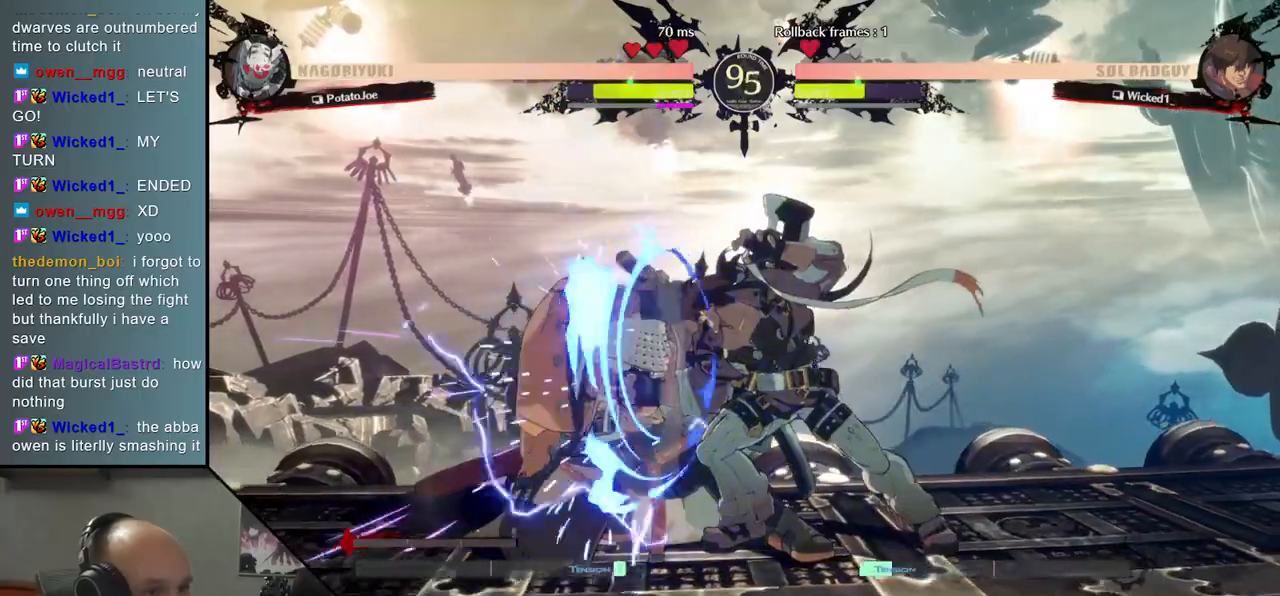
{"buttons": ["R2"], "left_stick": "left", "events": [[150, "left_stick", "left"], [183, "R2", "down"], [300, "R2", "up"], [367, "R2", "down"], [433, "R2", "up"], [500, "R2", "down"]]}
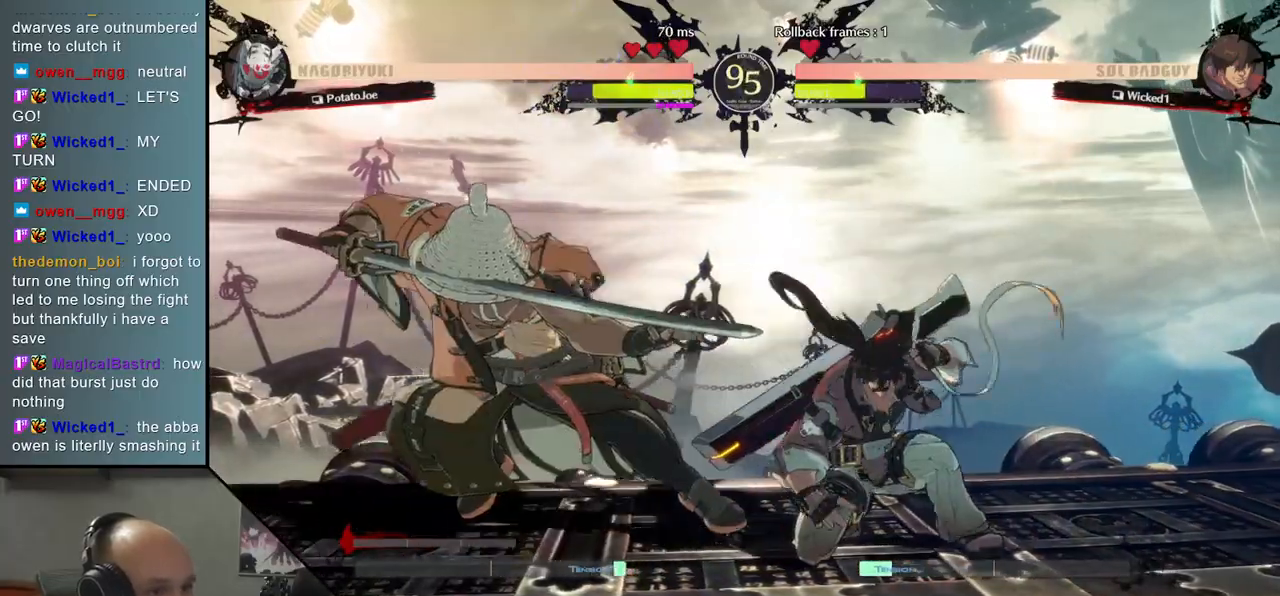
{"buttons": ["TRIANGLE"], "left_stick": "center", "events": [[67, "R2", "up"], [117, "R2", "down"], [183, "R2", "up"], [250, "left_stick", "center"], [283, "TRIANGLE", "down"], [383, "TRIANGLE", "up"], [450, "TRIANGLE", "down"]]}
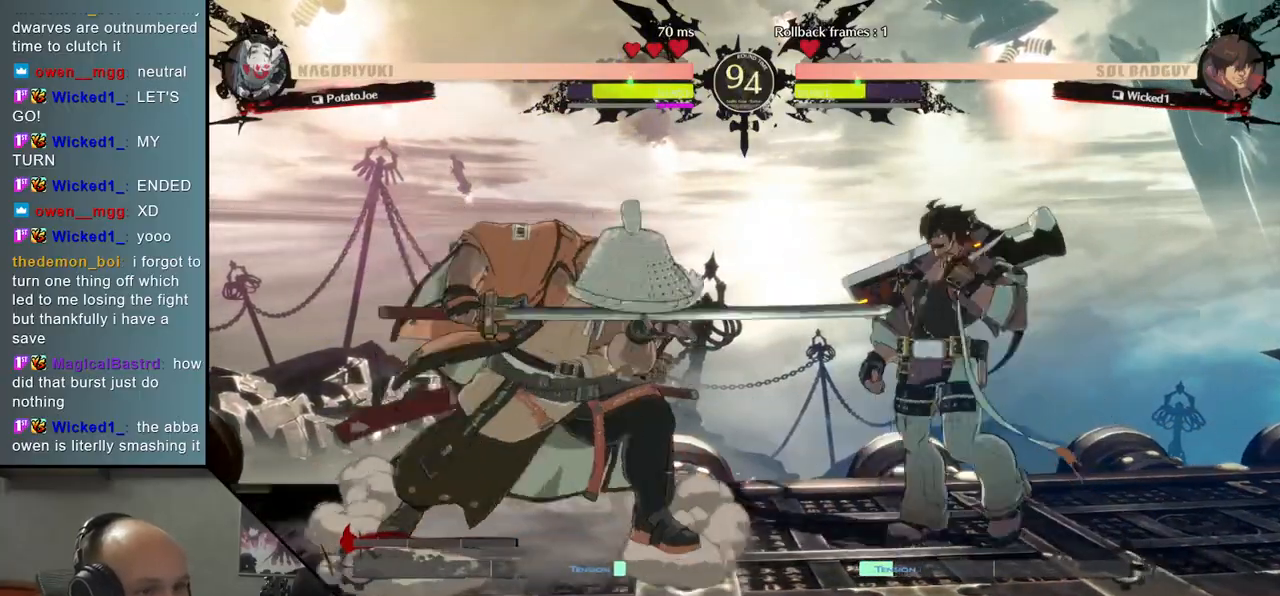
{"buttons": [], "left_stick": "center", "events": [[50, "TRIANGLE", "up"], [133, "TRIANGLE", "down"], [250, "TRIANGLE", "up"], [333, "TRIANGLE", "down"], [433, "TRIANGLE", "up"]]}
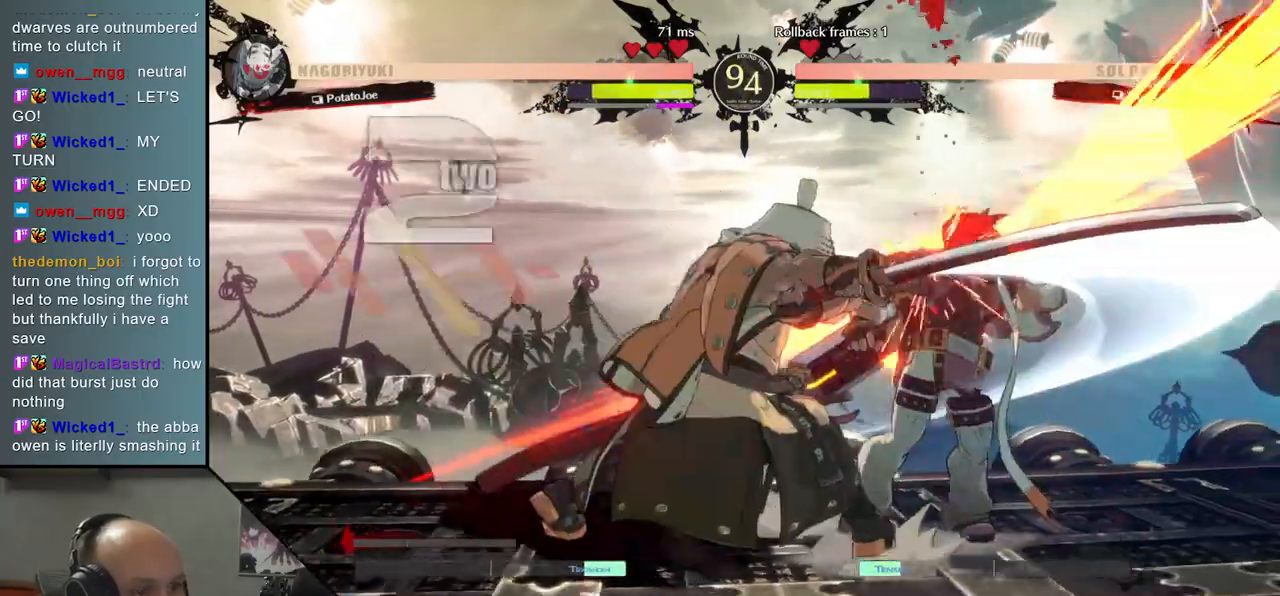
{"buttons": ["TRIANGLE"], "left_stick": "center", "events": [[33, "TRIANGLE", "down"], [117, "TRIANGLE", "up"], [233, "TRIANGLE", "down"], [333, "TRIANGLE", "up"], [450, "TRIANGLE", "down"]]}
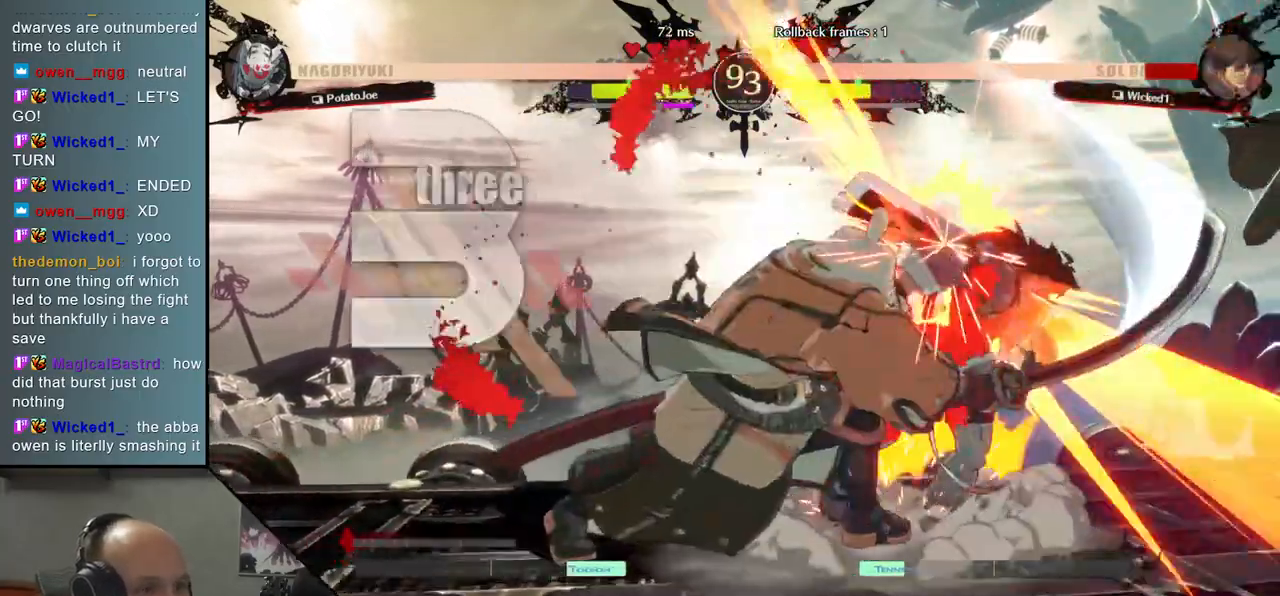
{"buttons": [], "left_stick": "center", "events": [[50, "TRIANGLE", "up"]]}
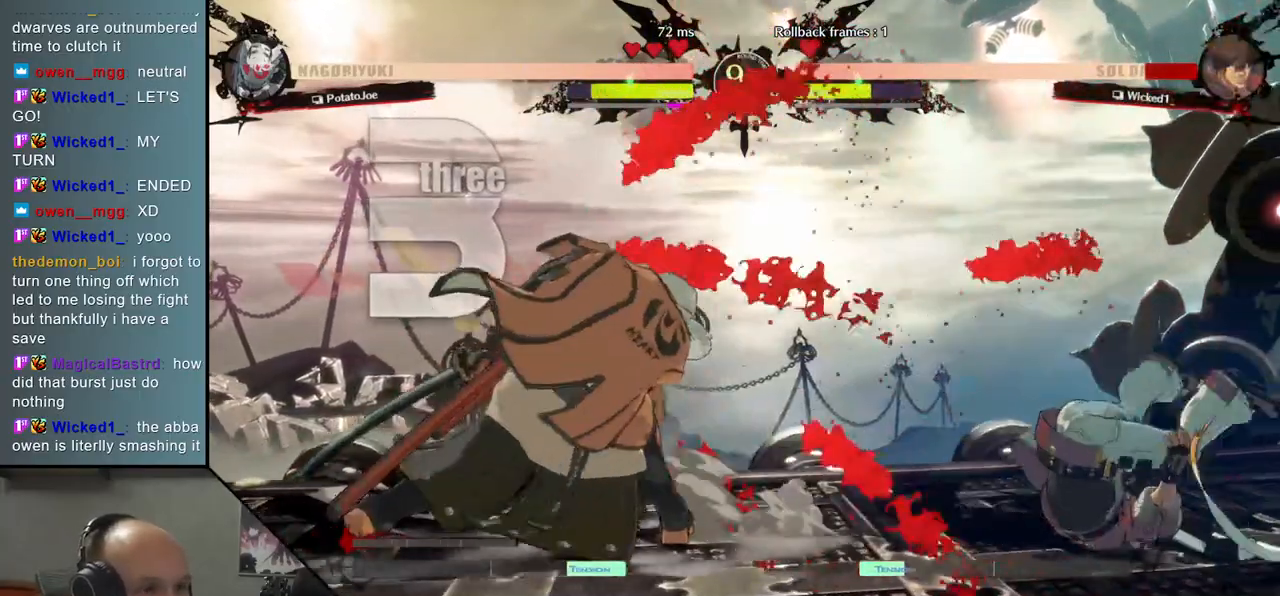
{"buttons": [], "left_stick": "down-right", "events": [[400, "left_stick", "down"], [483, "left_stick", "down-right"]]}
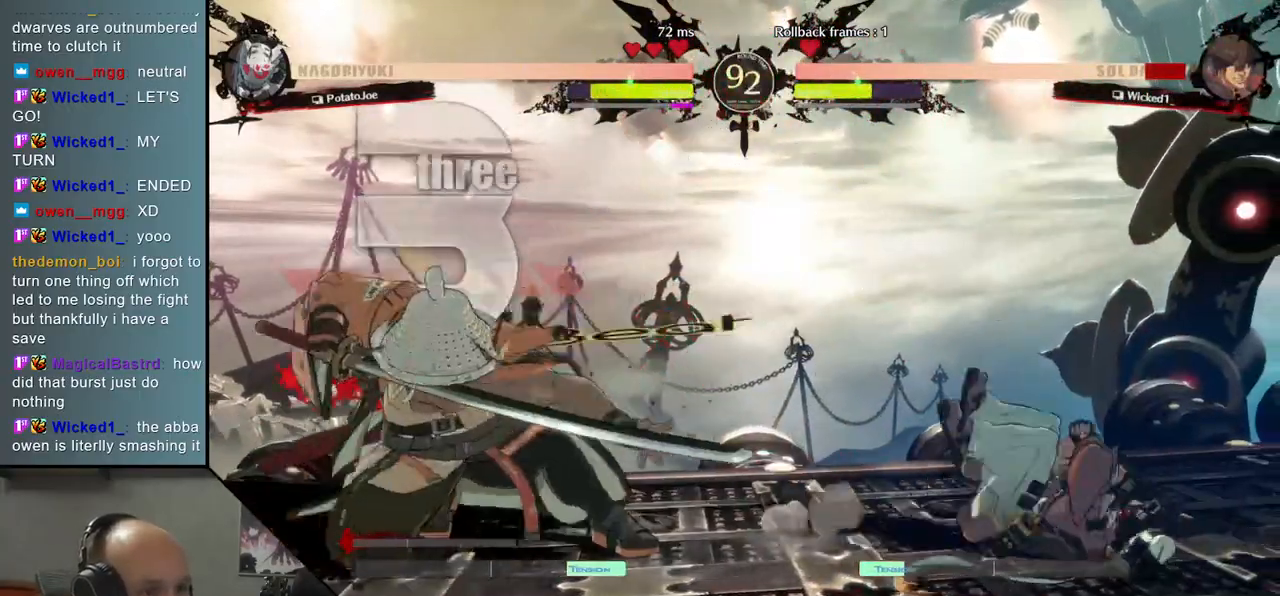
{"buttons": ["L2"], "left_stick": "right", "events": [[50, "TRIANGLE", "down"], [67, "left_stick", "right"], [167, "TRIANGLE", "up"], [233, "left_stick", "center"], [283, "left_stick", "down"], [400, "left_stick", "right"], [433, "L2", "down"]]}
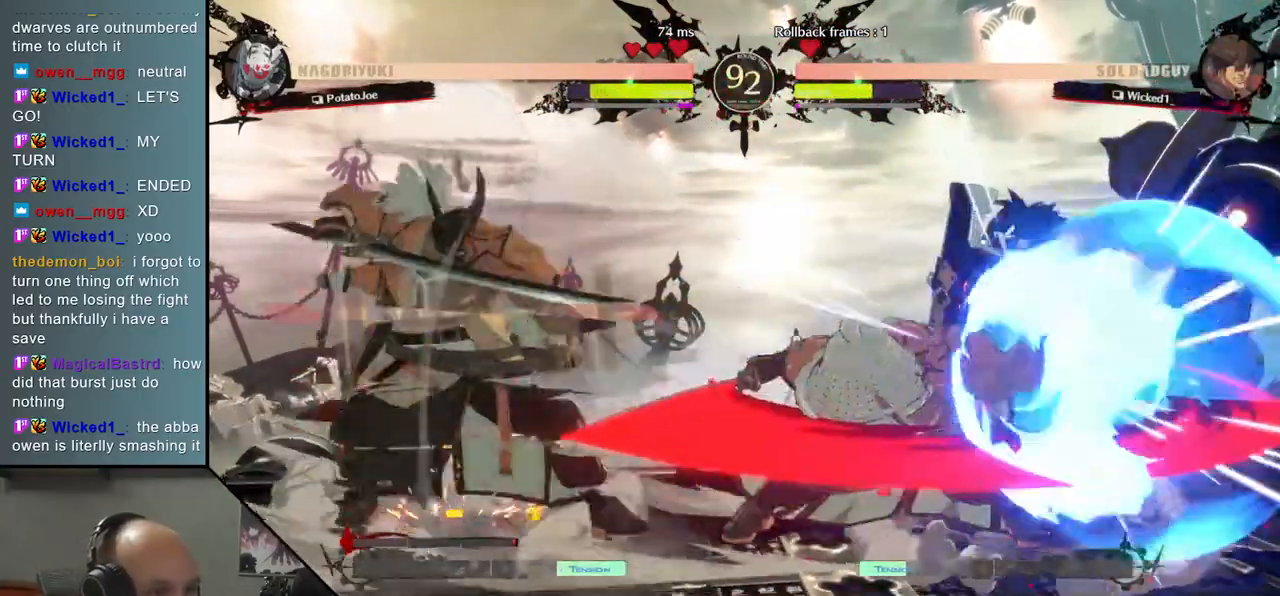
{"buttons": ["L2"], "left_stick": "down", "events": [[17, "L2", "up"], [17, "left_stick", "center"], [183, "left_stick", "down"], [250, "L2", "down"], [267, "L2", "up"], [383, "L2", "down"], [433, "L2", "up"], [500, "L2", "down"]]}
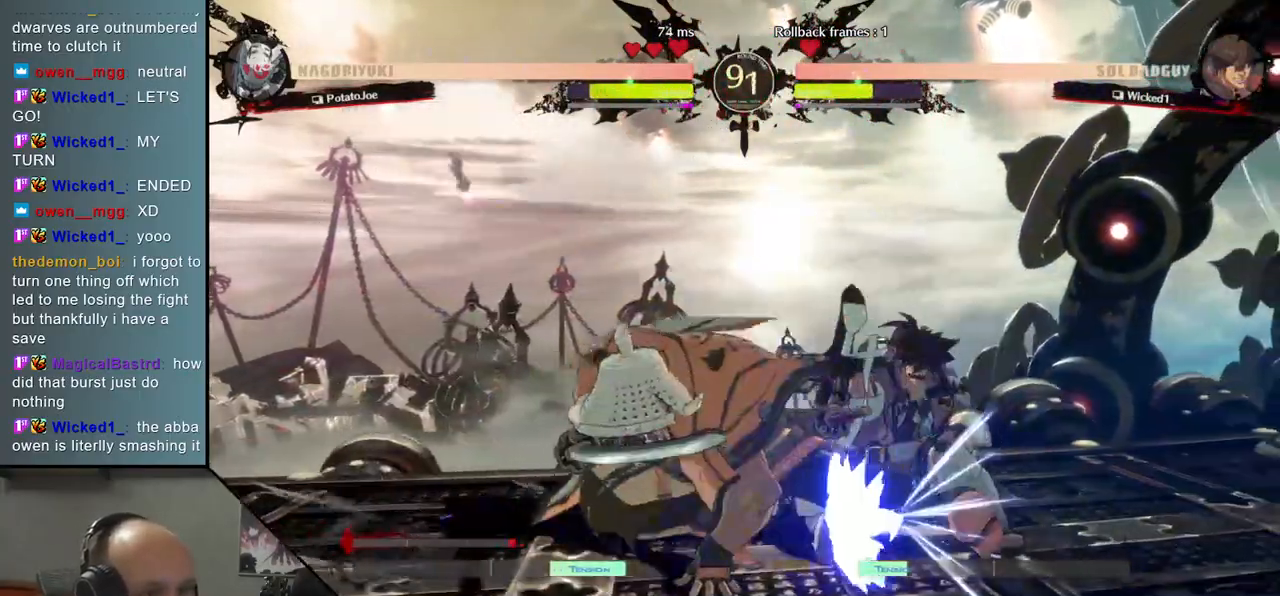
{"buttons": [], "left_stick": "left", "events": [[83, "L2", "up"], [167, "L1", "down"], [283, "L1", "up"], [350, "left_stick", "center"], [433, "left_stick", "left"]]}
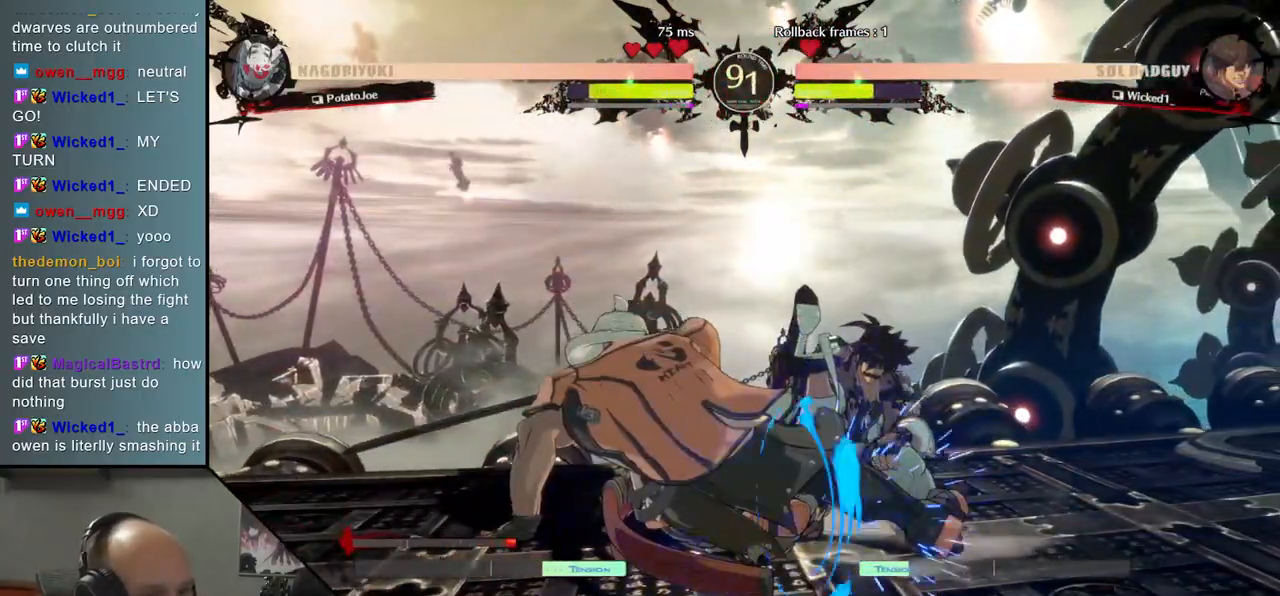
{"buttons": ["R2"], "left_stick": "left", "events": [[50, "R2", "down"], [117, "R2", "up"], [217, "R2", "down"], [267, "R2", "up"], [350, "R2", "down"], [400, "R2", "up"], [467, "R2", "down"]]}
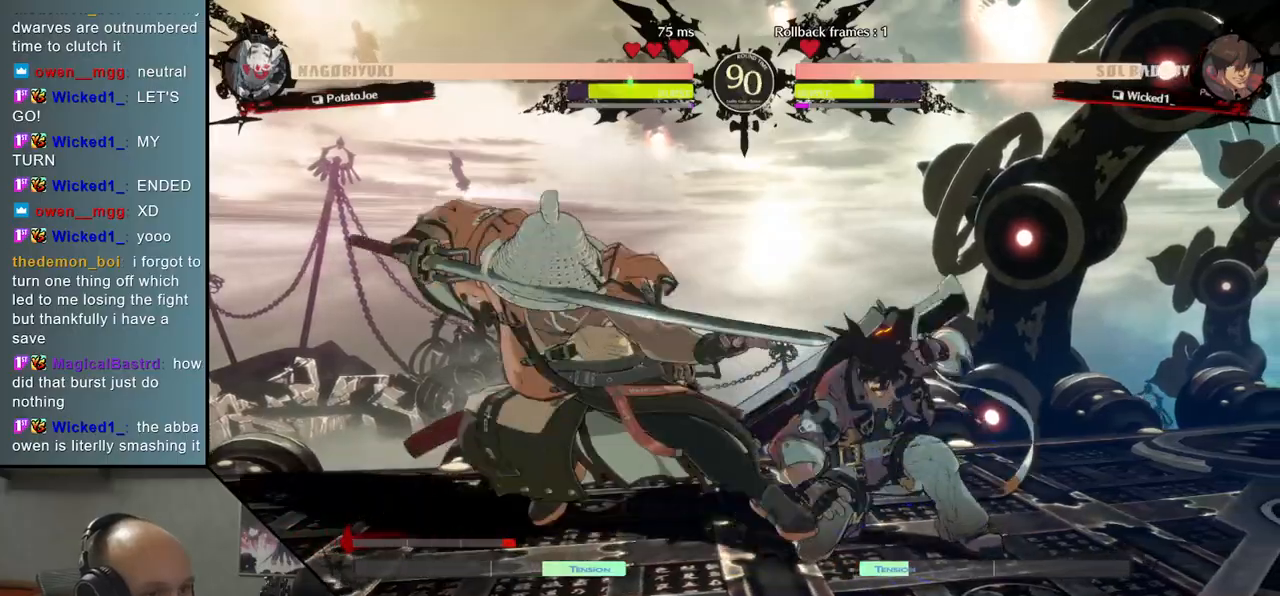
{"buttons": ["TRIANGLE"], "left_stick": "center", "events": [[33, "R2", "up"], [83, "R2", "down"], [150, "R2", "up"], [267, "TRIANGLE", "down"], [317, "left_stick", "center"], [367, "TRIANGLE", "up"], [450, "TRIANGLE", "down"]]}
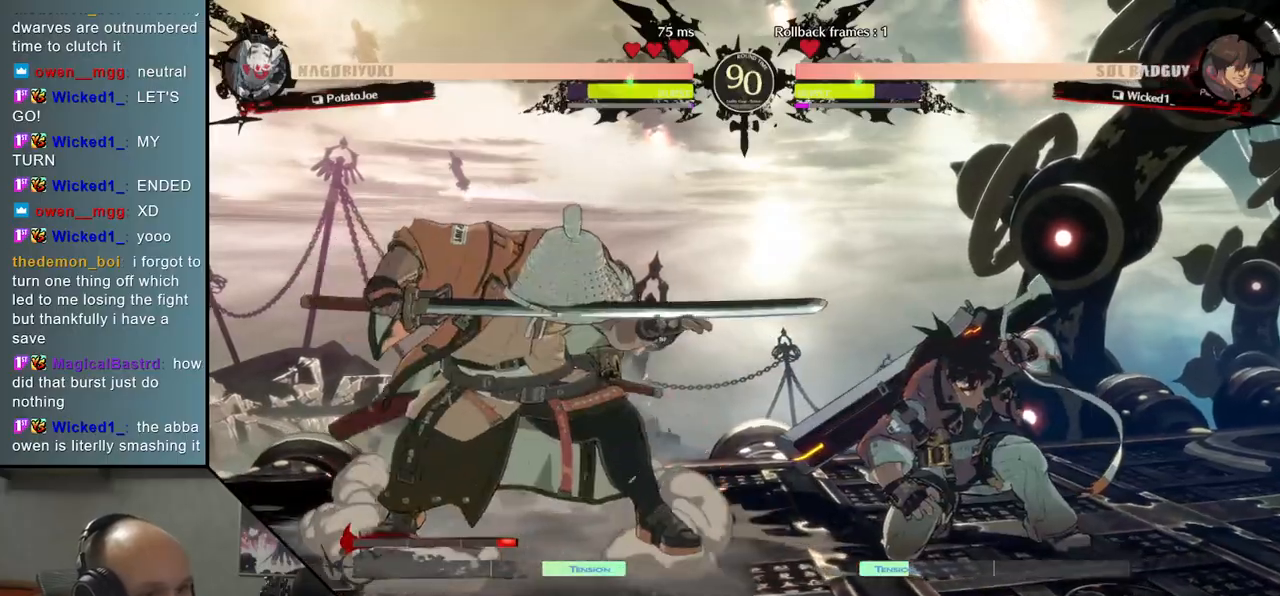
{"buttons": [], "left_stick": "center", "events": [[33, "TRIANGLE", "up"], [117, "TRIANGLE", "down"], [217, "TRIANGLE", "up"], [283, "TRIANGLE", "down"], [417, "TRIANGLE", "up"]]}
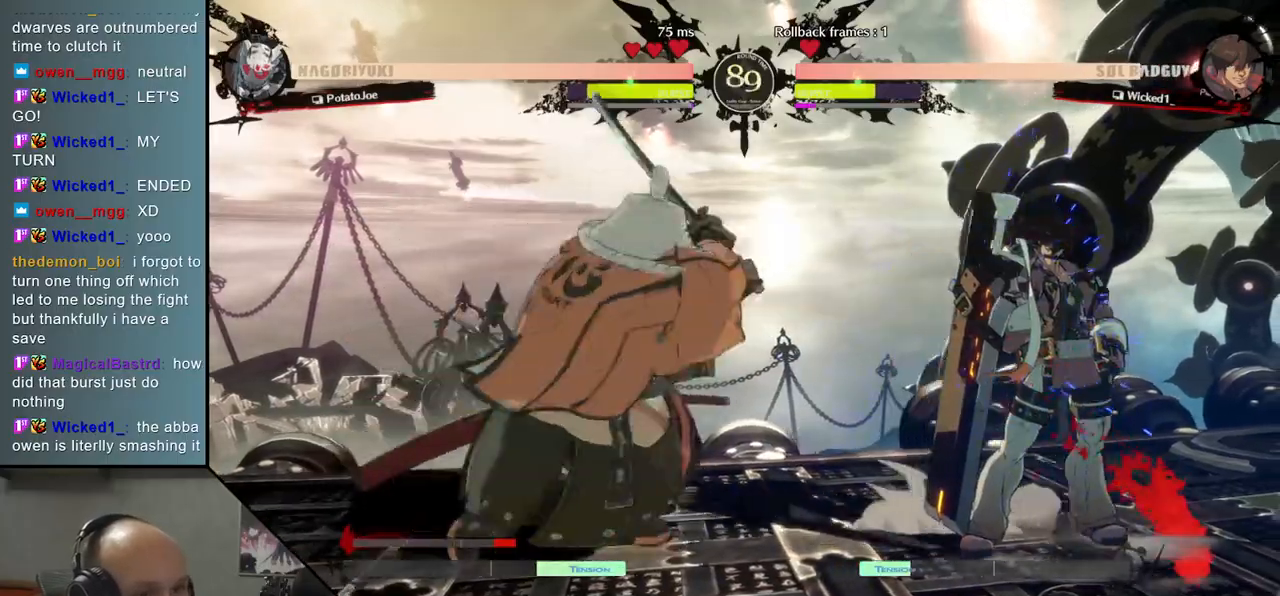
{"buttons": [], "left_stick": "center", "events": [[150, "left_stick", "right"], [233, "left_stick", "down"], [300, "left_stick", "left"], [333, "SQUARE", "down"], [417, "left_stick", "center"], [450, "SQUARE", "up"]]}
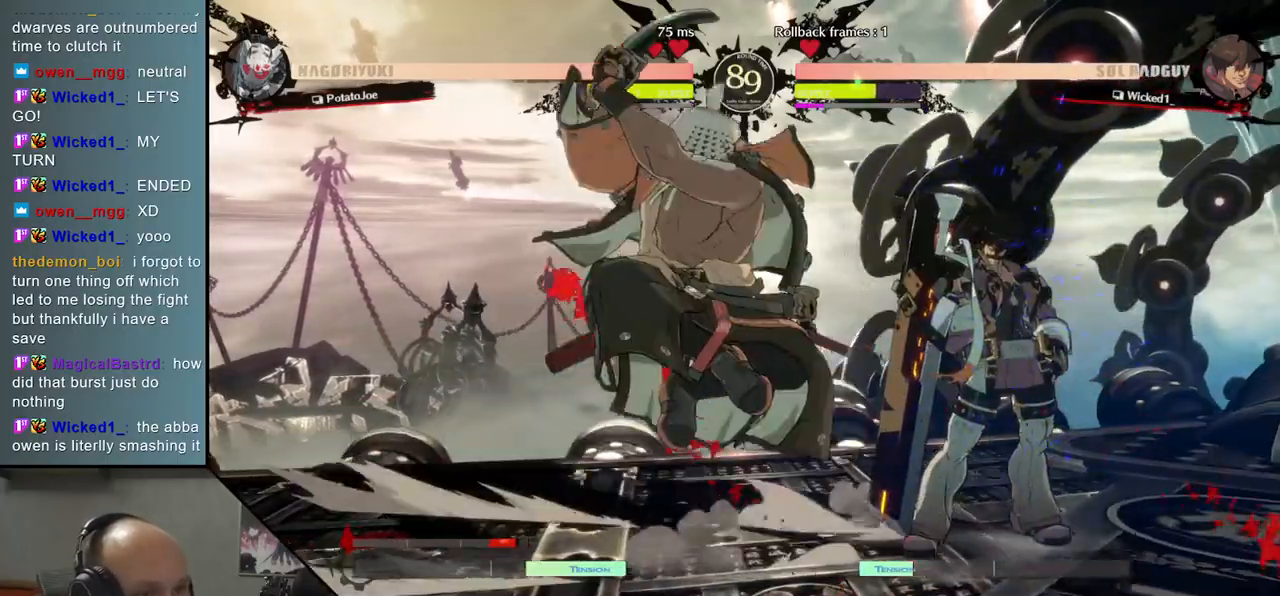
{"buttons": [], "left_stick": "center", "events": [[83, "left_stick", "down-left"], [183, "left_stick", "right"], [250, "left_stick", "down"], [350, "left_stick", "right"], [400, "SQUARE", "down"], [417, "left_stick", "down"], [500, "SQUARE", "up"], [500, "left_stick", "center"]]}